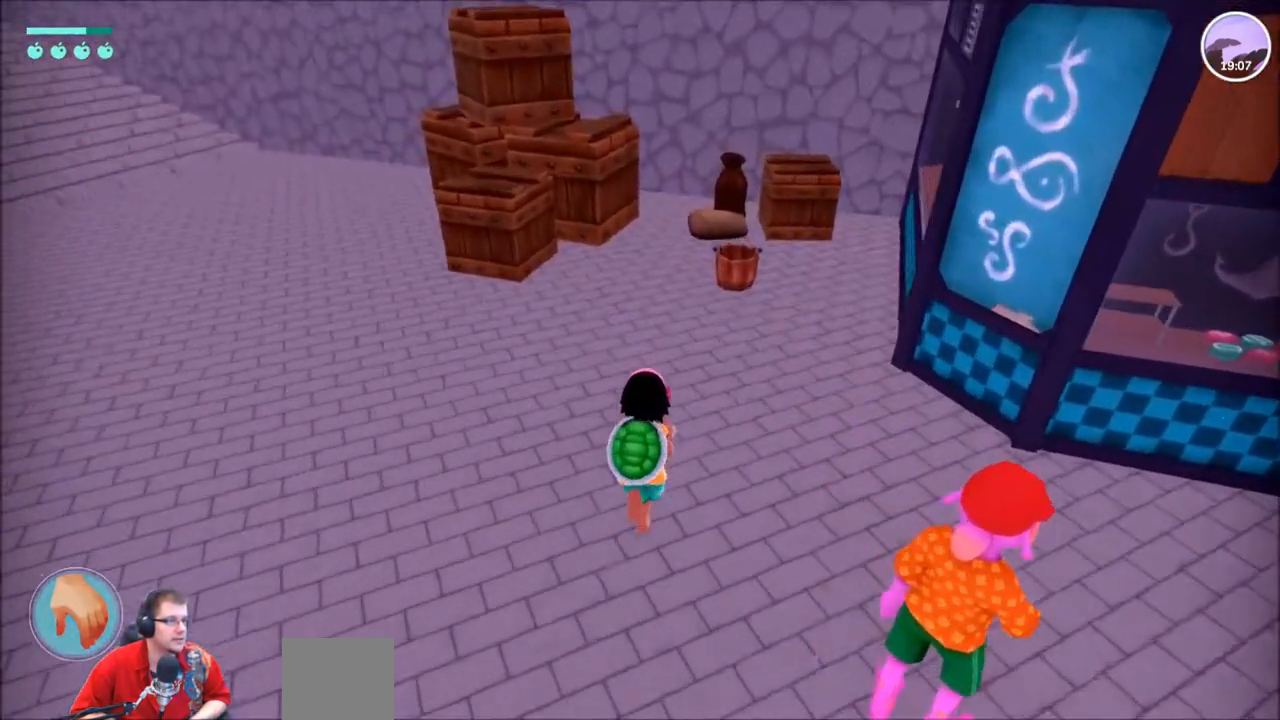
Gameplay with a controller (Xbox layout); each line is a JSON object with the inputs held at the frame after it. "events" lists button and stick changes between this image and that frame as [ms after this image, input, new state], when the widget could be followed in between. Not read: L3 R3.
{"buttons": [], "left_stick": "up", "right_stick": "center", "events": [[267, "right_stick", "center"], [467, "R2", "up"]]}
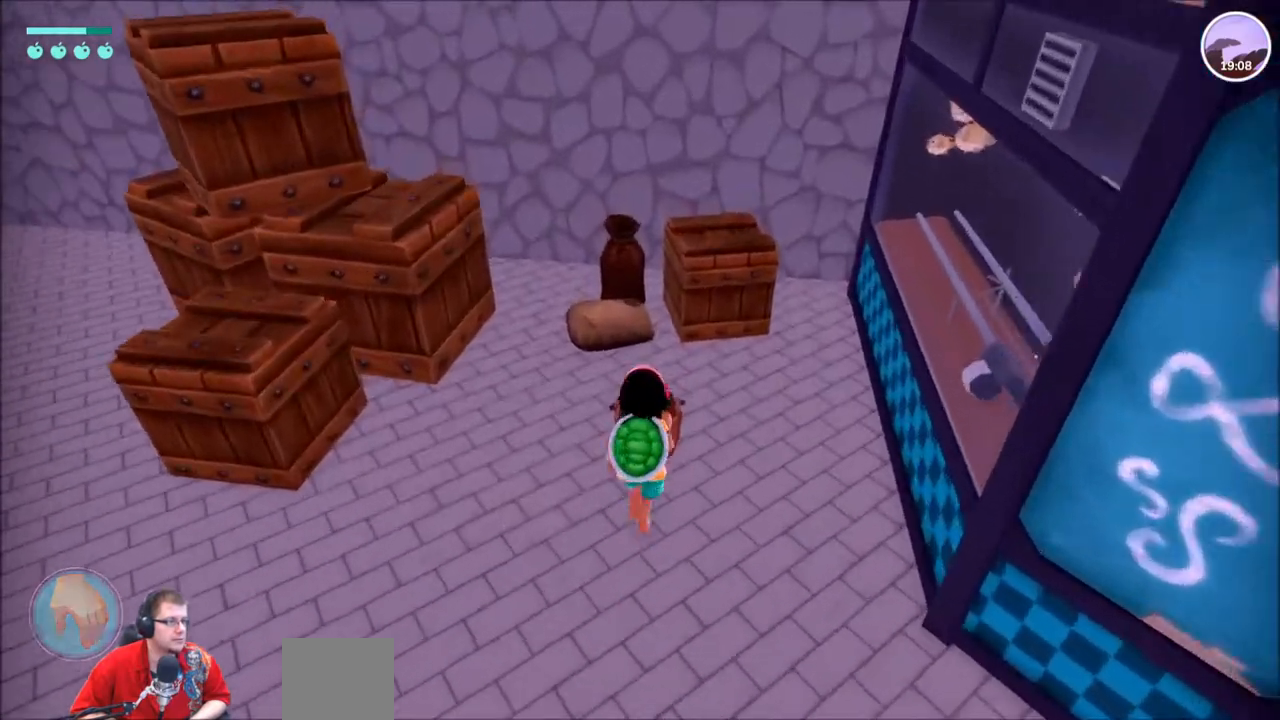
{"buttons": ["R2"], "left_stick": "up", "right_stick": "center", "events": [[134, "left_stick", "center"], [267, "left_stick", "left"], [301, "R2", "down"], [334, "left_stick", "up-left"], [468, "left_stick", "up"]]}
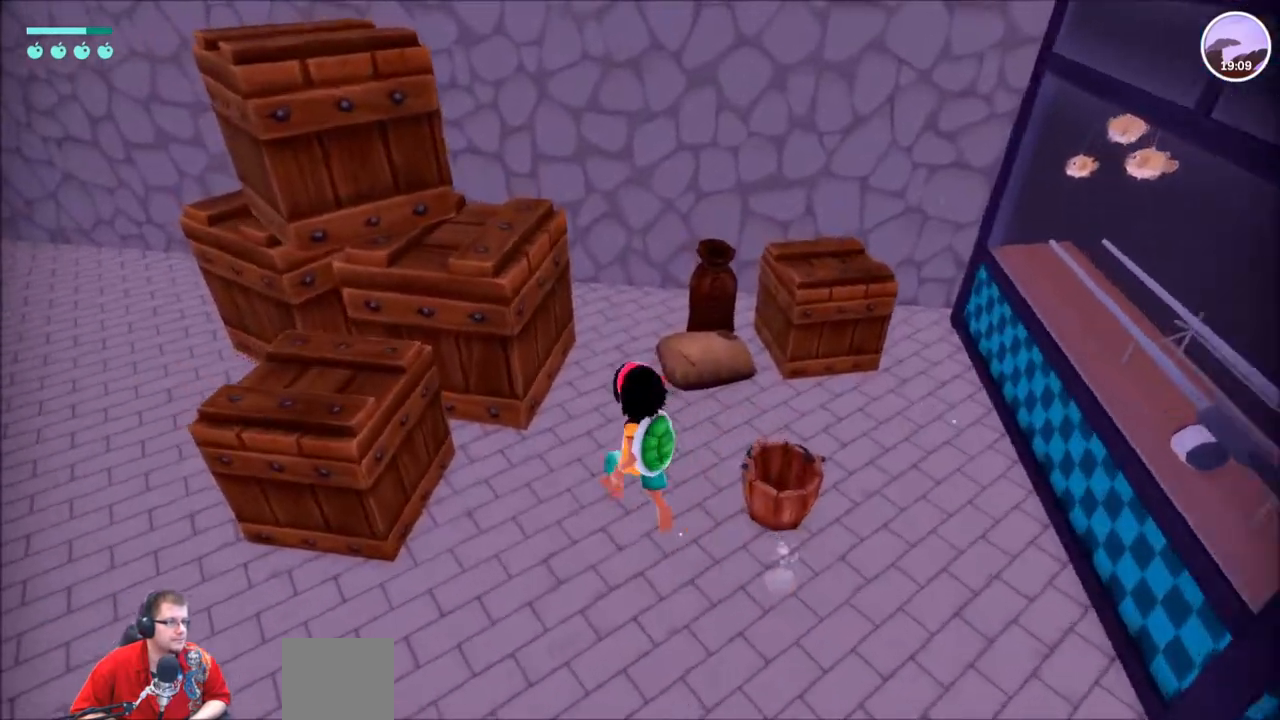
{"buttons": [], "left_stick": "center", "right_stick": "center", "events": [[33, "right_stick", "right"], [200, "right_stick", "center"], [334, "left_stick", "center"], [400, "R2", "up"]]}
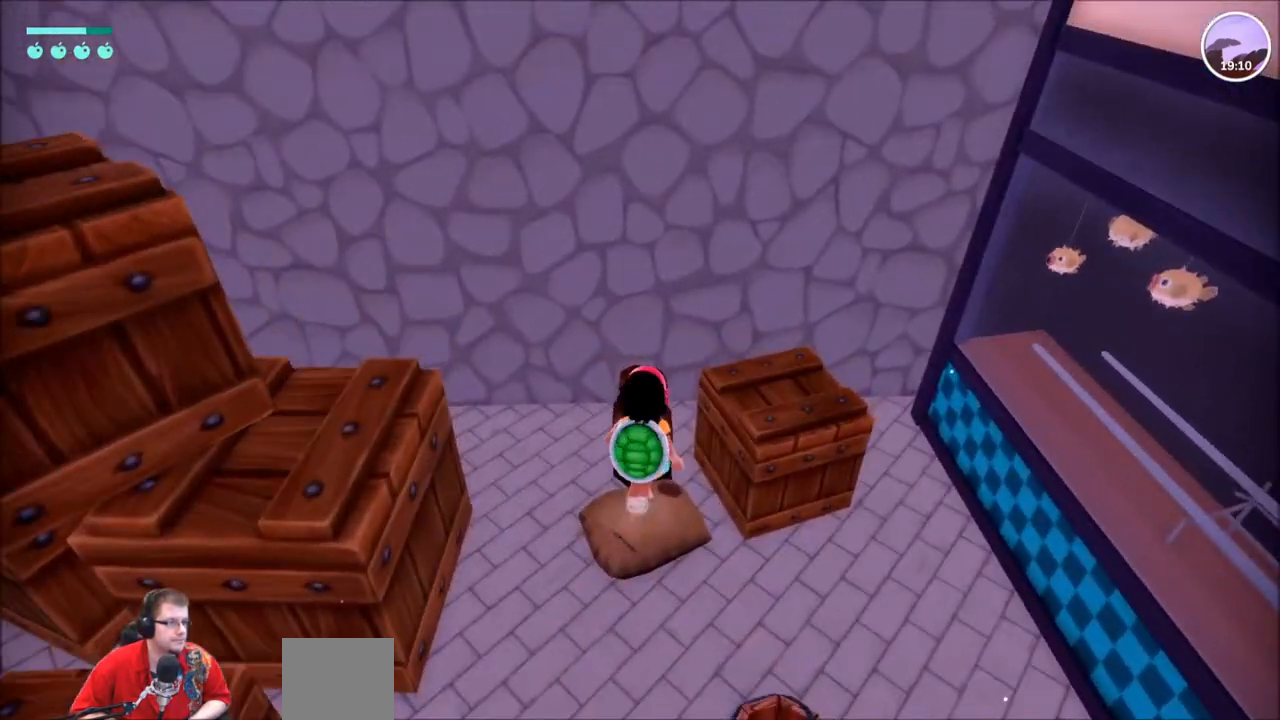
{"buttons": ["R2"], "left_stick": "down-left", "right_stick": "center", "events": [[34, "left_stick", "right"], [401, "left_stick", "down-left"], [501, "R2", "down"]]}